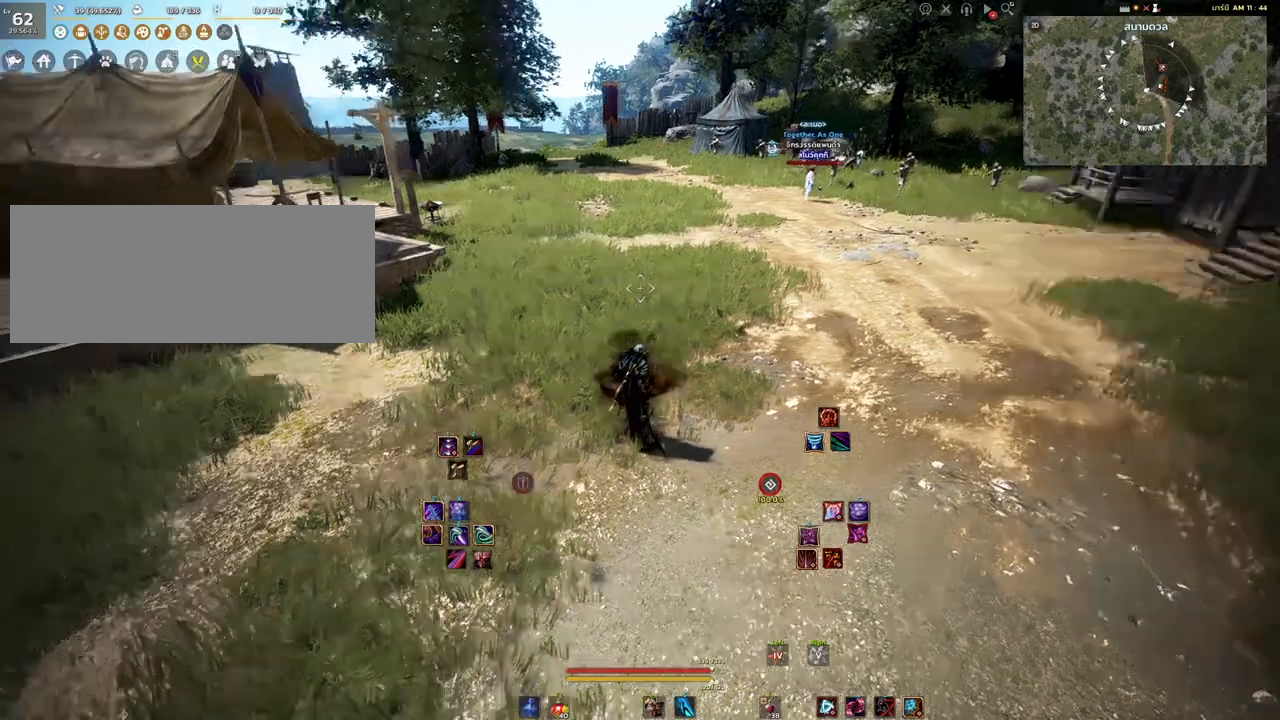
Gameplay with keyboard and mouse; each line is a JSON object with the keys and mouse buttons held at the frame after it. "events" lists presses ("down") and releases ("up") of "a", "d", "e", "f4", "q", "s", "shift", "space", "w", "mouse_left" and "mouse_right" between this image and that frame as [ms after this image, input, new state], when the widget could be followed in between. "mouse_left", "mouse_right" = the "left", "right" buttons of the "mouse" list. No other keys are recorded. Mouse movement is not recorded. Not read: other_keys.
{"keys": ["s"], "mouse": [], "events": [[167, "s", "down"]]}
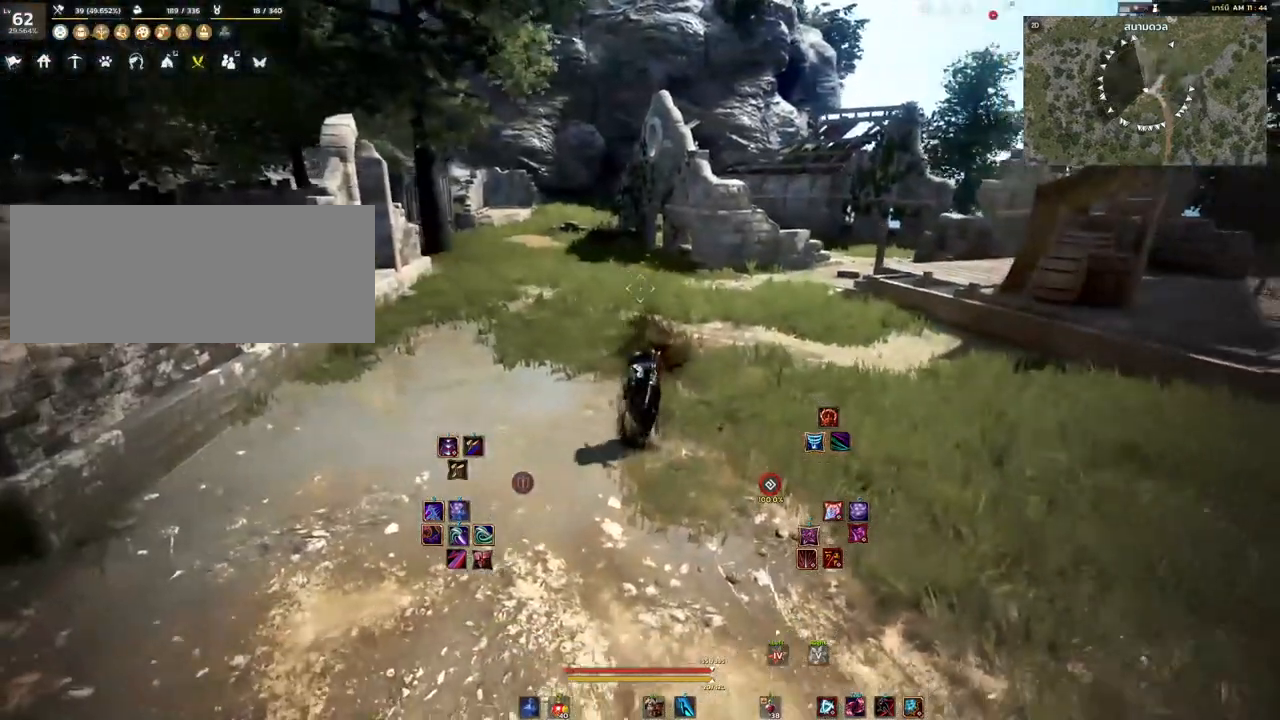
{"keys": ["a"], "mouse": [], "events": [[17, "a", "down"], [117, "s", "up"], [300, "w", "down"], [417, "w", "up"]]}
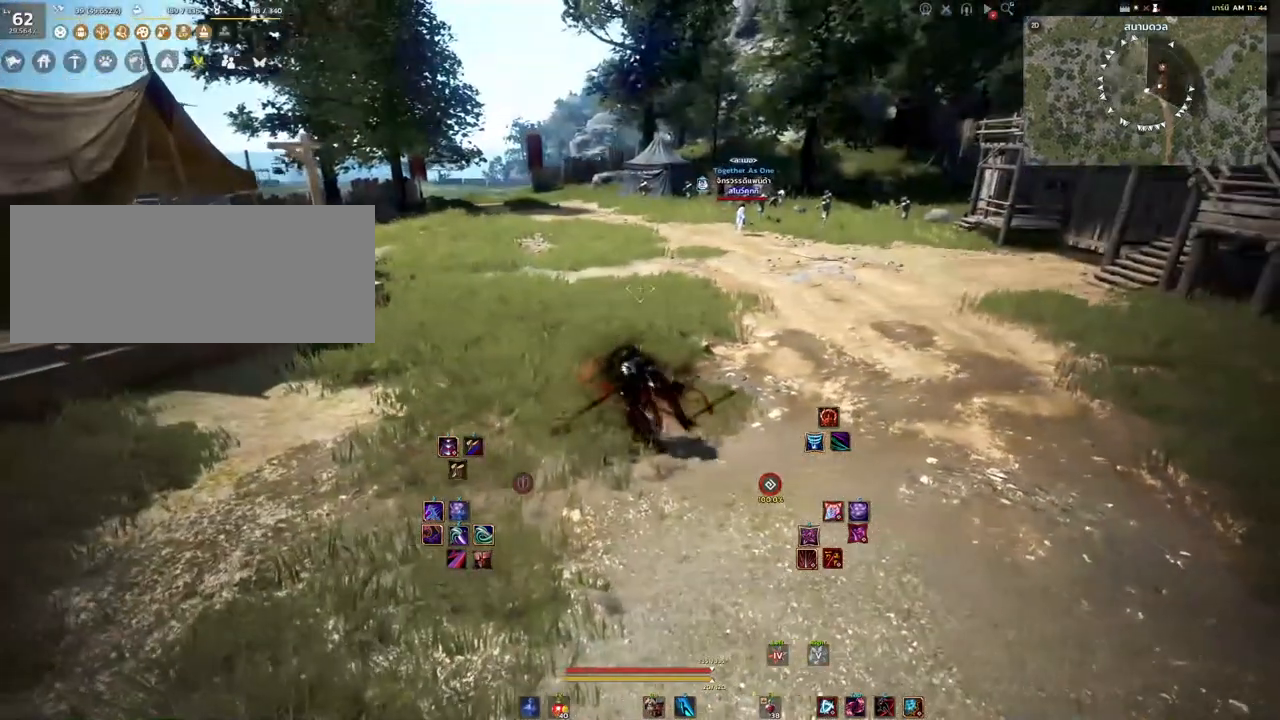
{"keys": [], "mouse": [], "events": [[67, "s", "down"], [250, "a", "up"], [367, "s", "up"]]}
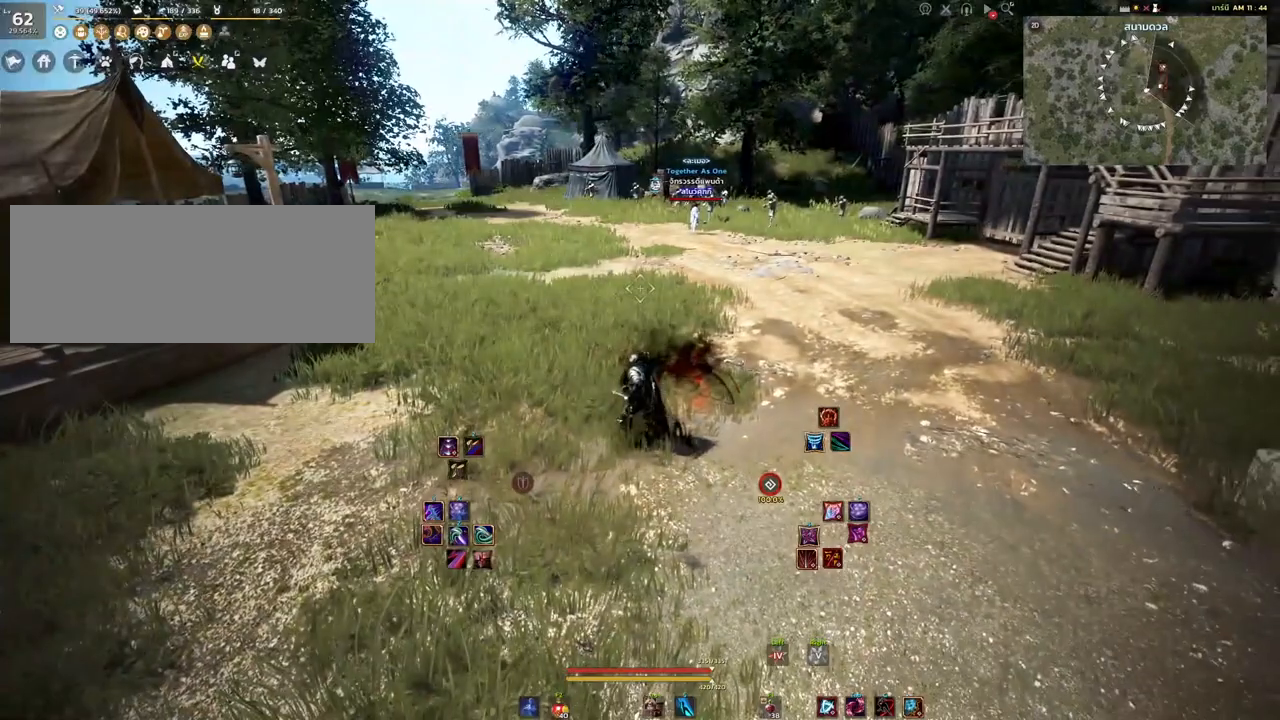
{"keys": [], "mouse": [], "events": []}
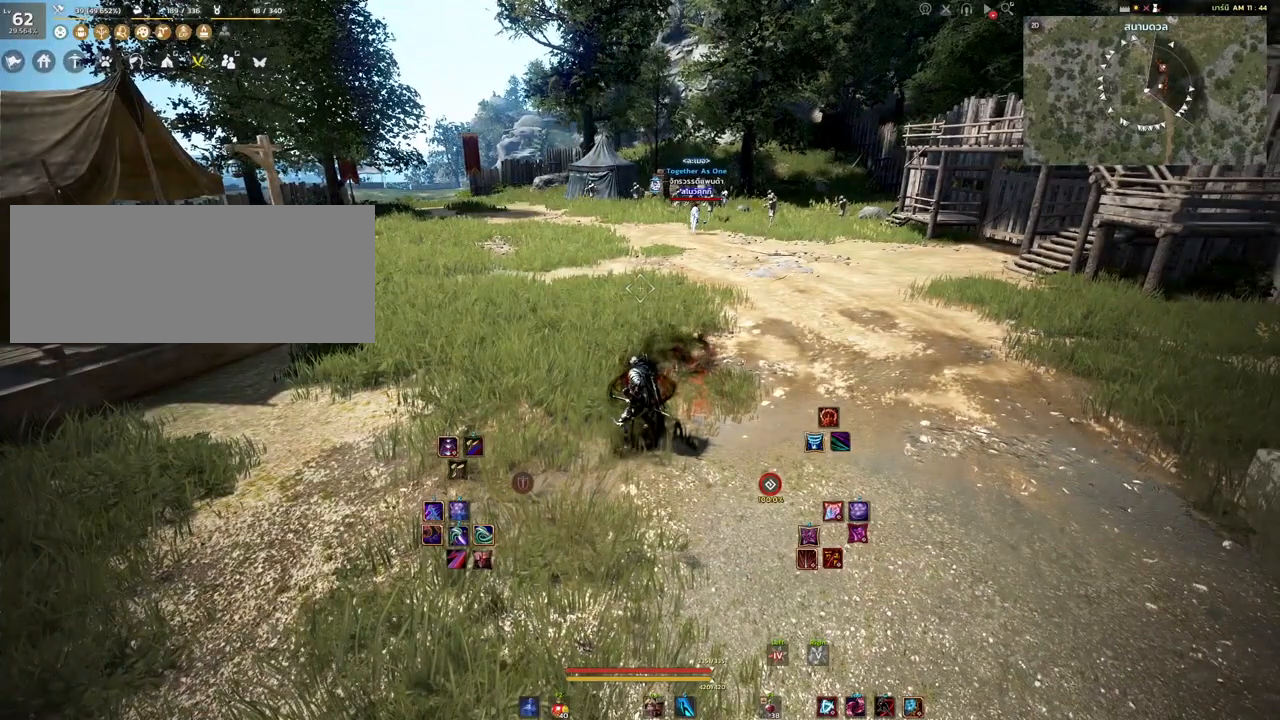
{"keys": [], "mouse": [], "events": []}
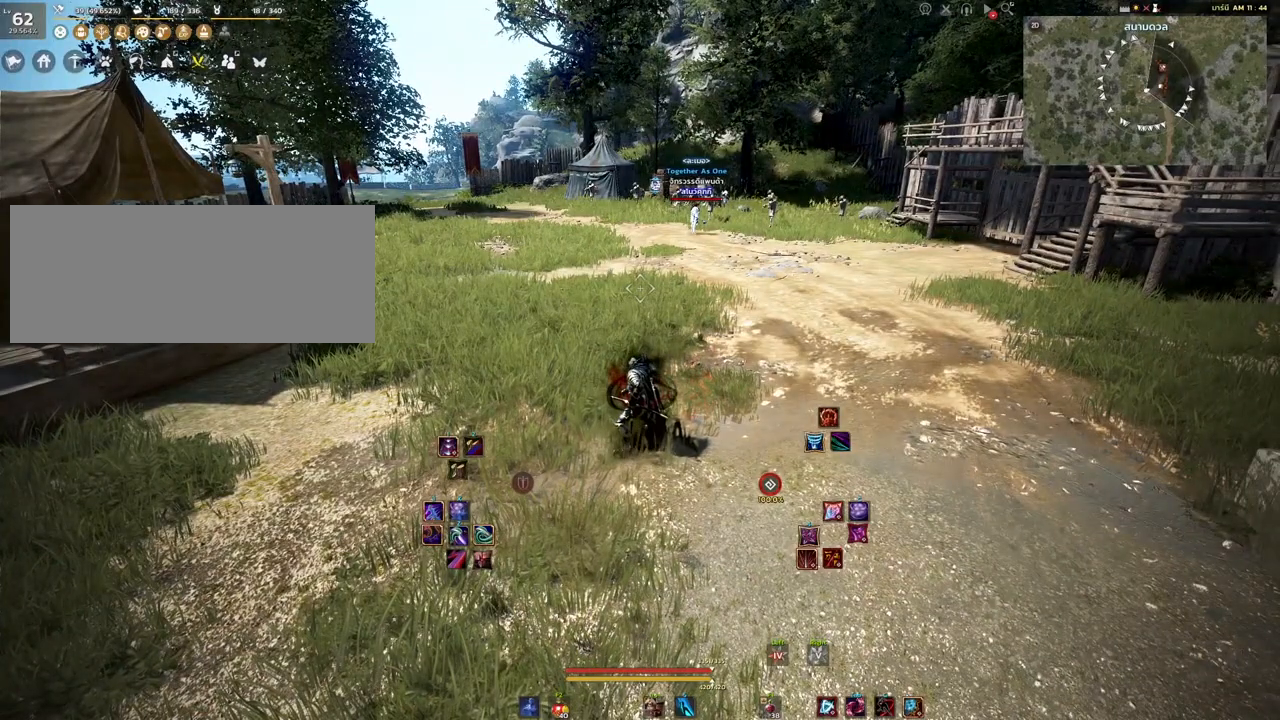
{"keys": [], "mouse": [], "events": []}
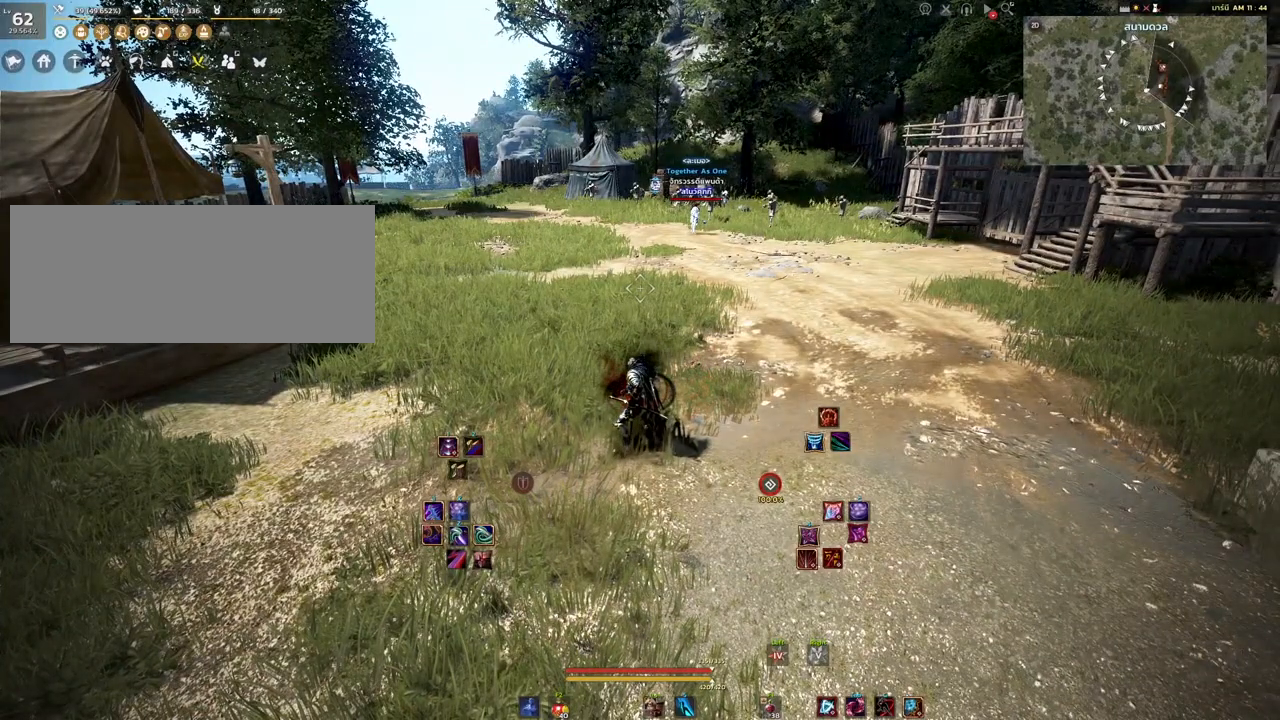
{"keys": [], "mouse": [], "events": []}
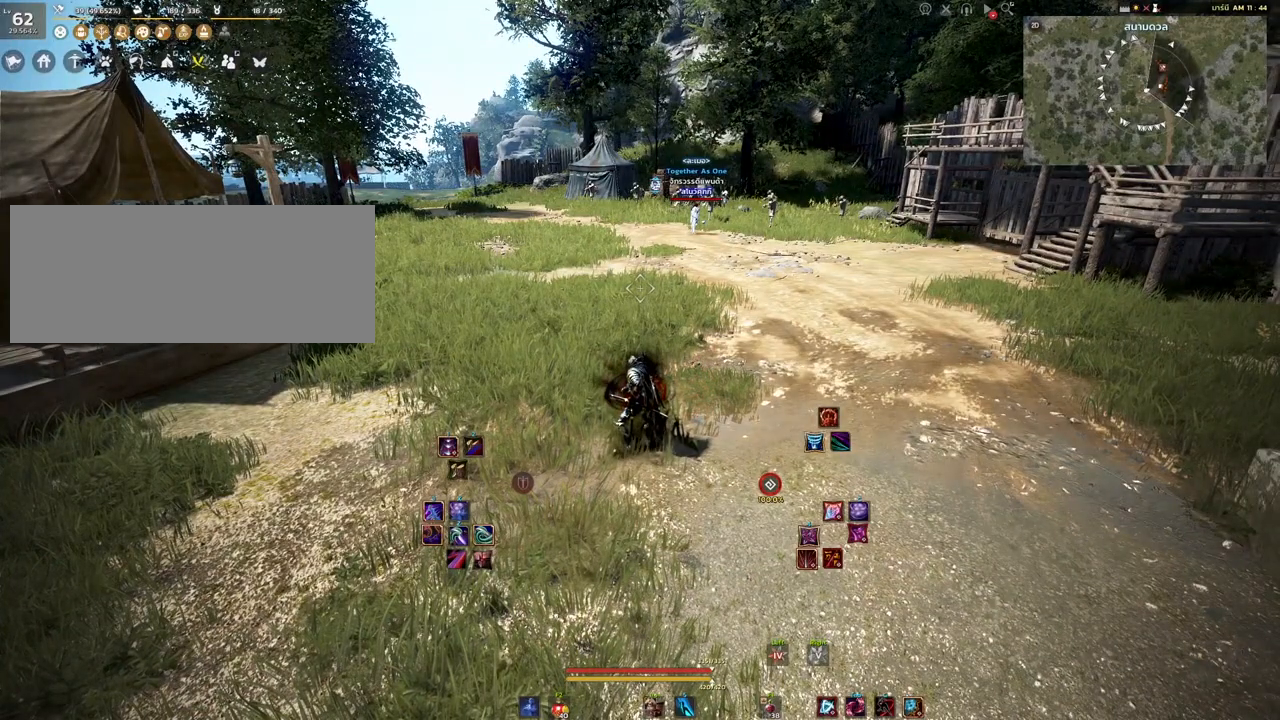
{"keys": [], "mouse": [], "events": []}
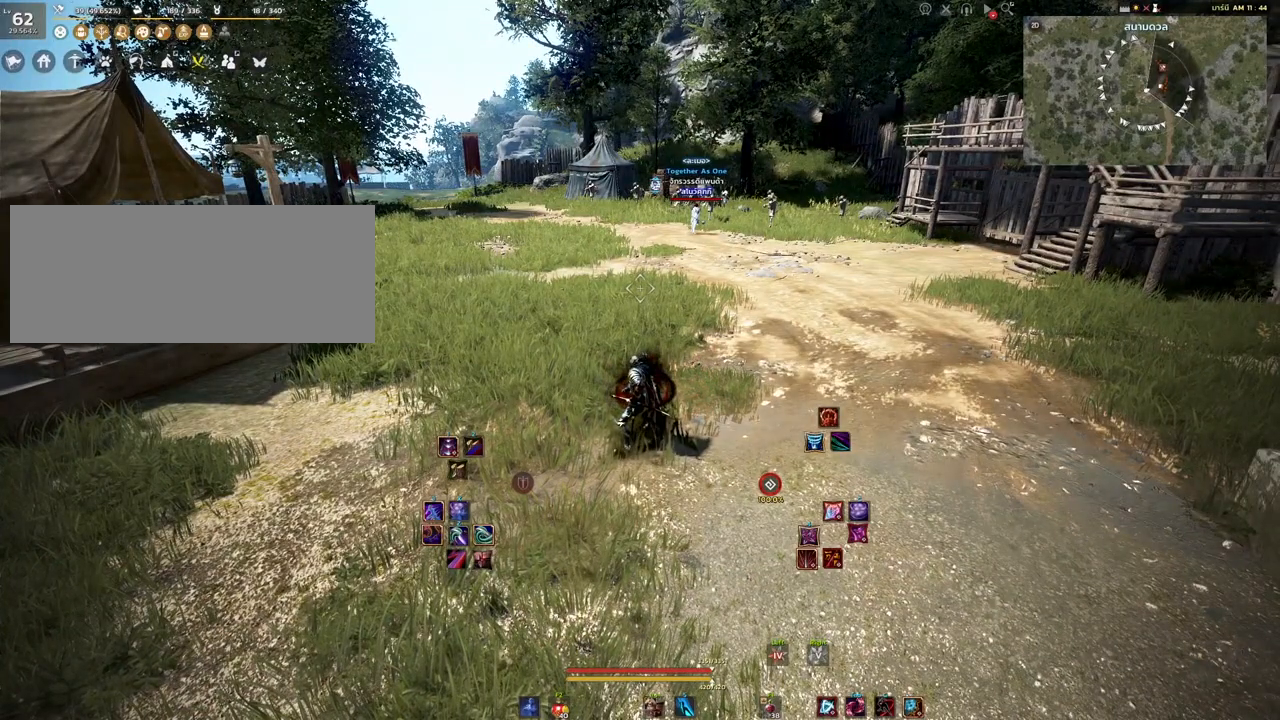
{"keys": [], "mouse": [], "events": [[200, "mouse_right", "down"], [350, "mouse_right", "up"]]}
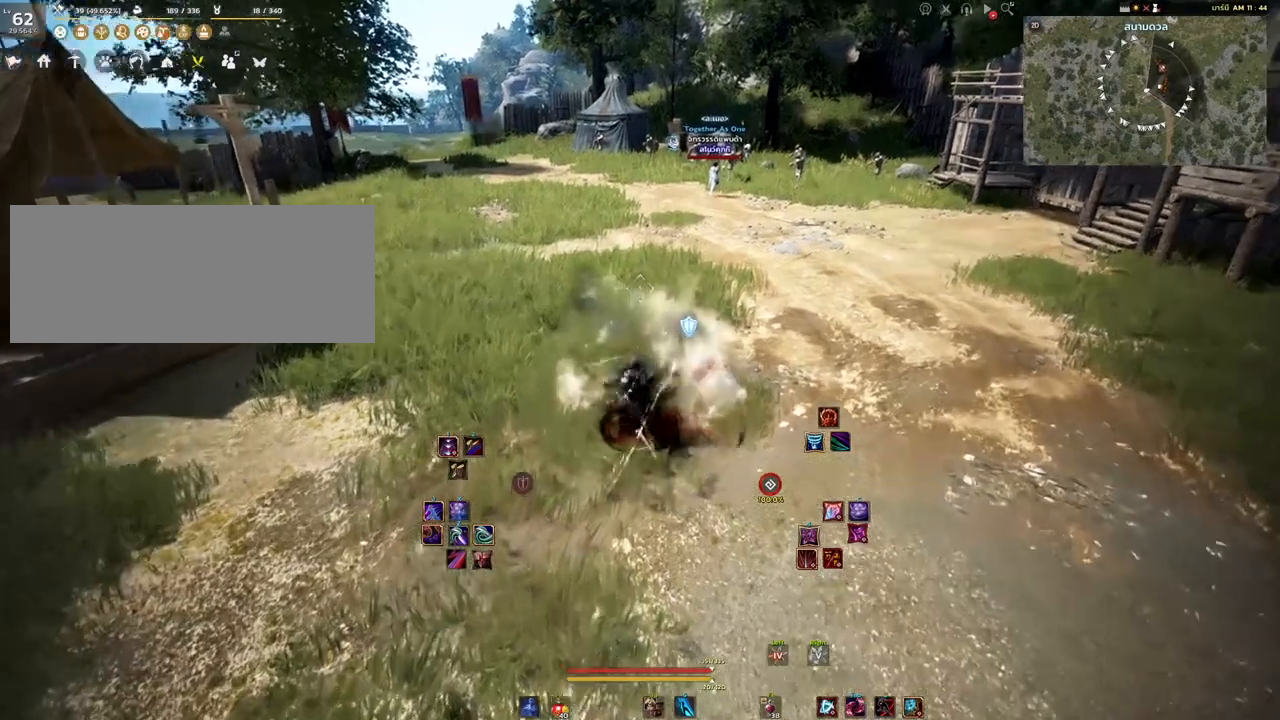
{"keys": [], "mouse": [], "events": [[183, "shift", "down"], [317, "w", "down"], [433, "w", "up"], [483, "shift", "up"]]}
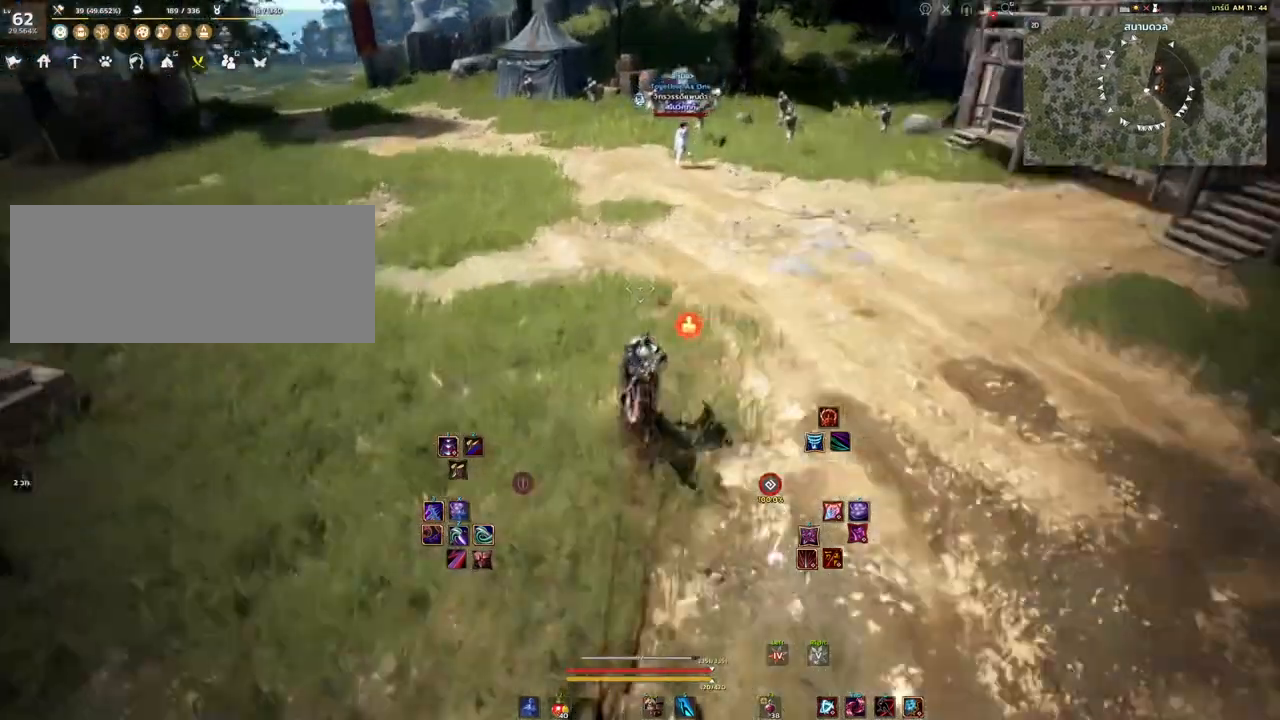
{"keys": [], "mouse": [], "events": []}
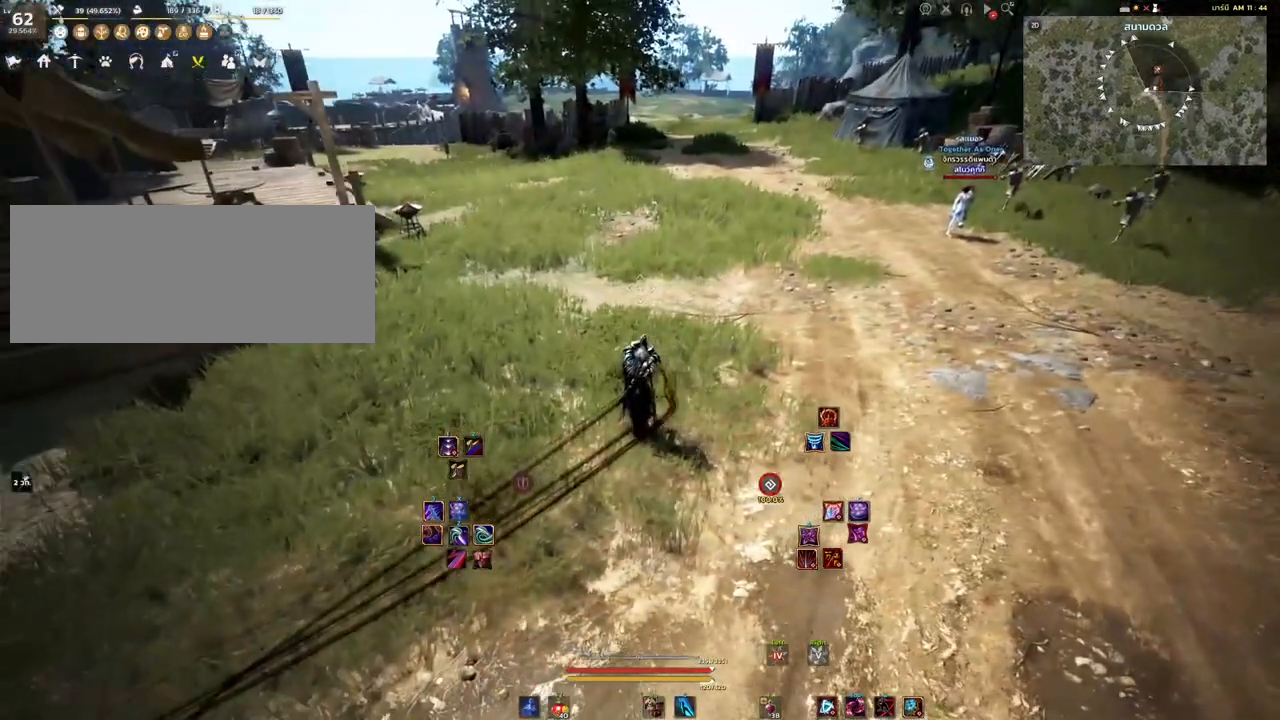
{"keys": [], "mouse": [], "events": []}
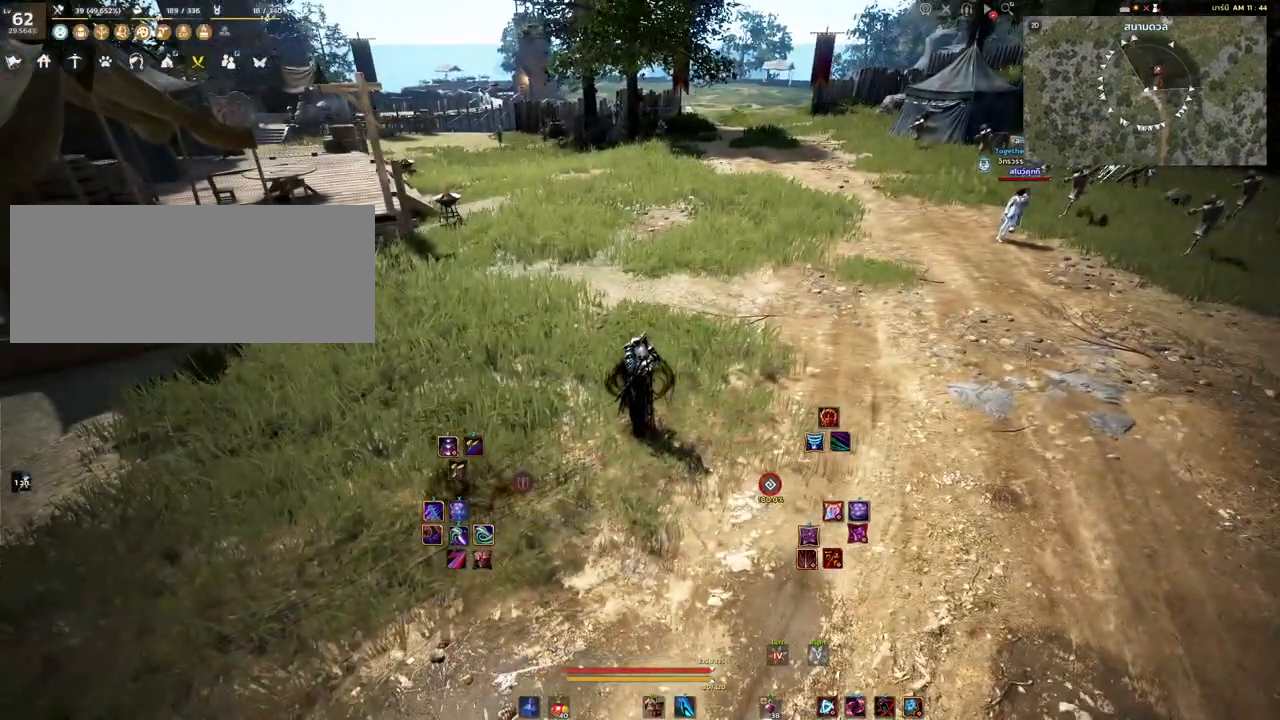
{"keys": [], "mouse": []}
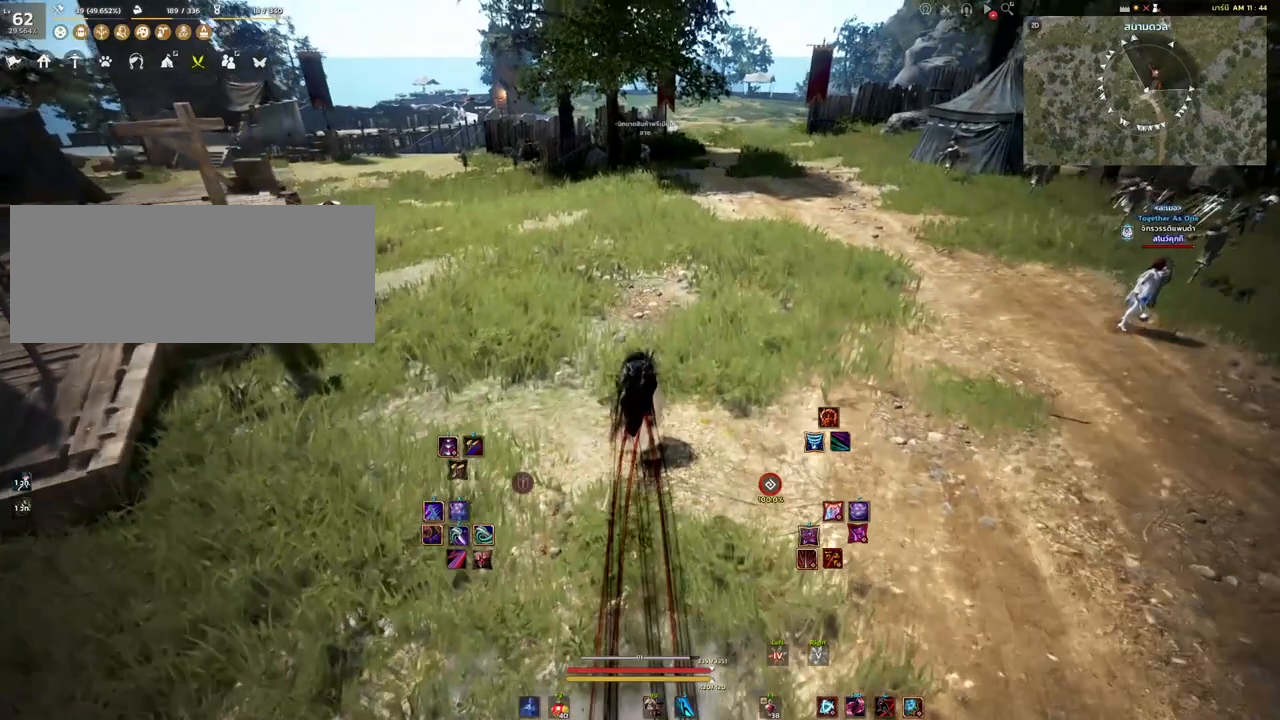
{"keys": [], "mouse": [], "events": [[433, "a", "down"], [433, "shift", "down"], [450, "a", "up"], [483, "shift", "up"]]}
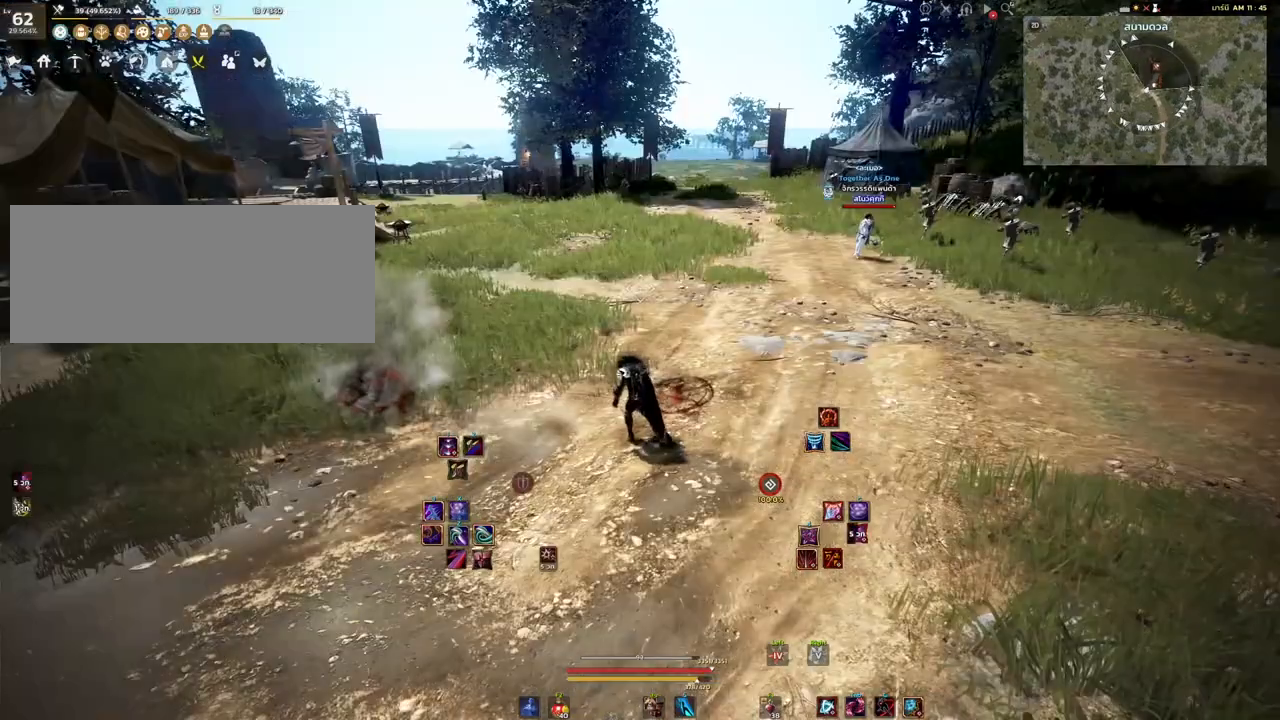
{"keys": ["shift"], "mouse": [], "events": [[400, "shift", "down"]]}
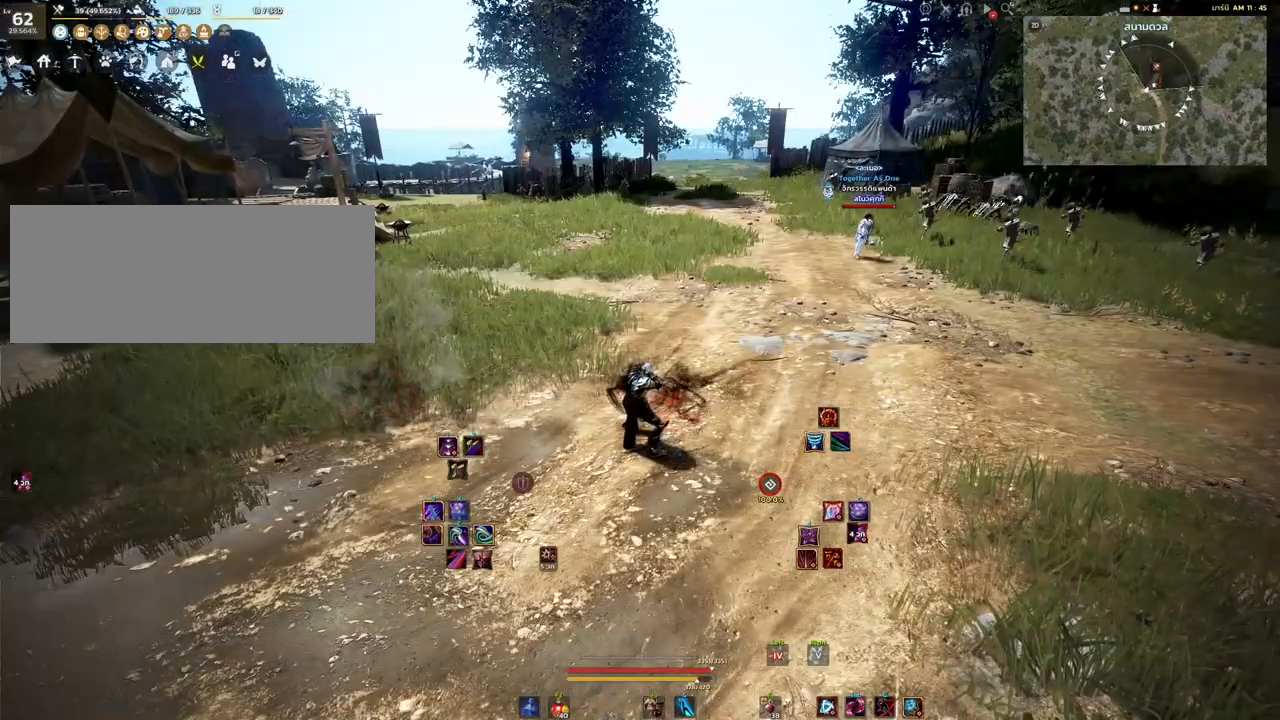
{"keys": ["shift"], "mouse": [], "events": [[33, "a", "down"], [150, "a", "up"]]}
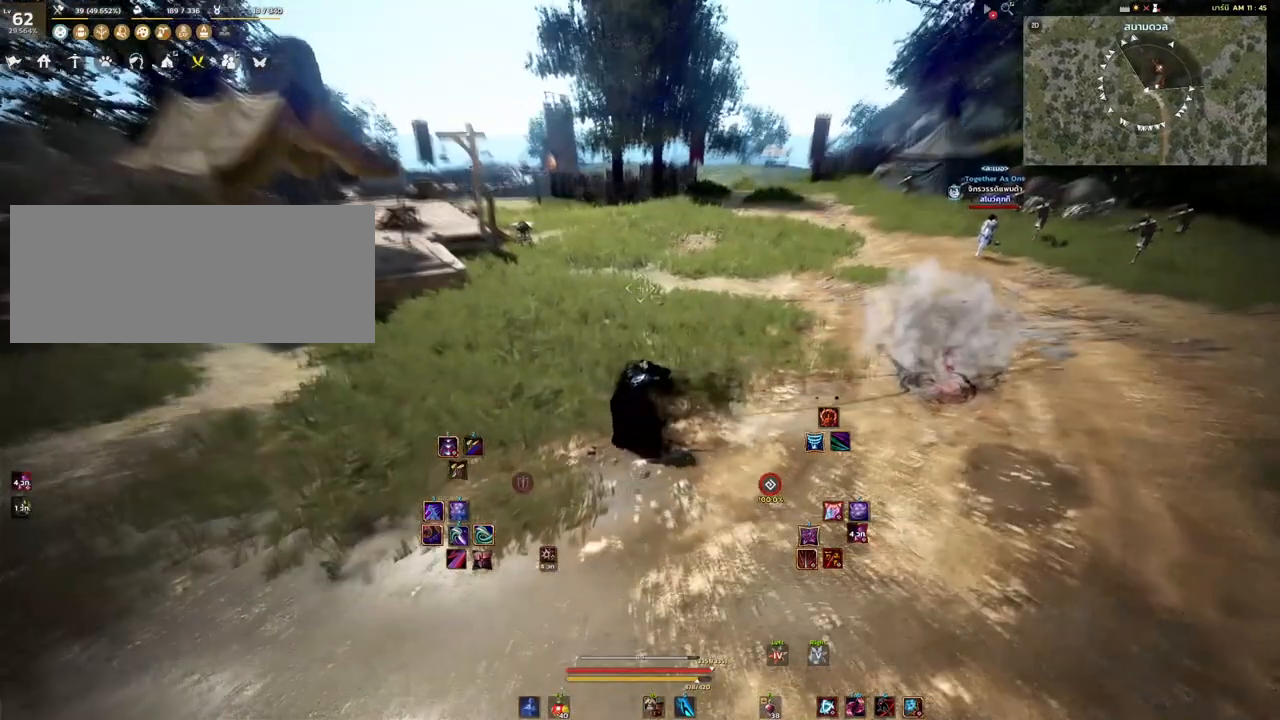
{"keys": ["shift"], "mouse": [], "events": []}
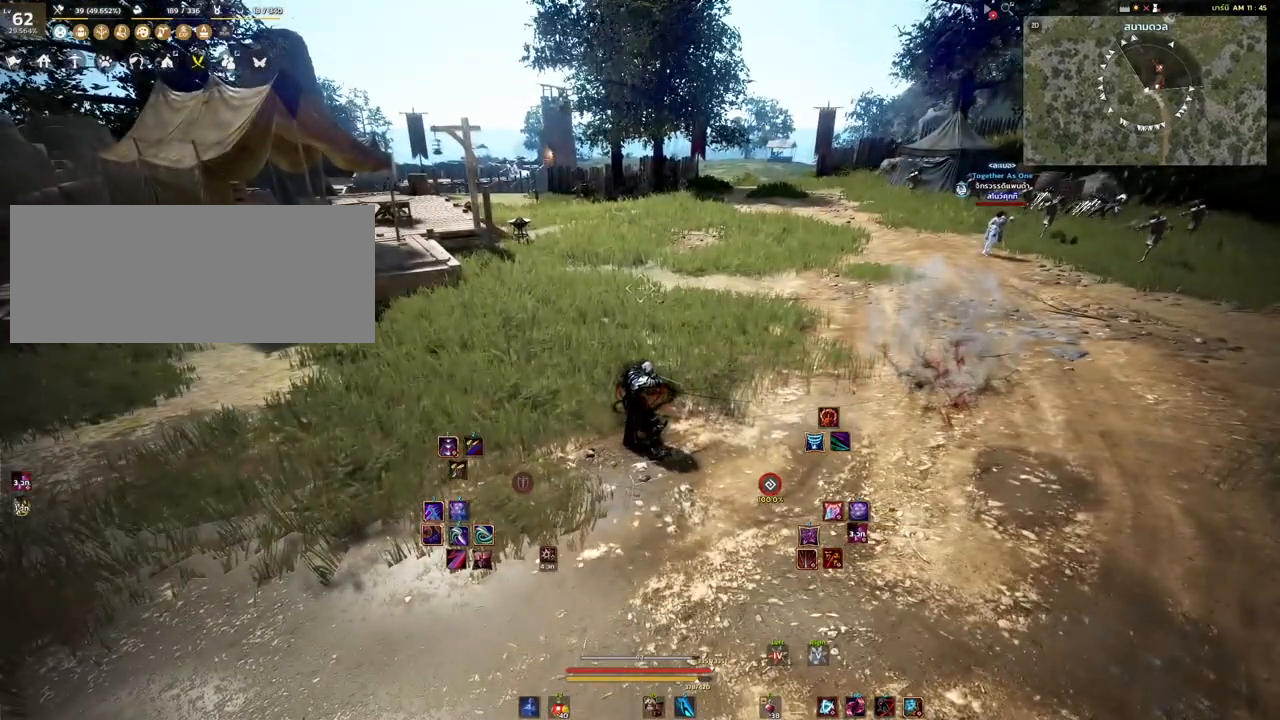
{"keys": ["shift"], "mouse": [], "events": [[117, "a", "down"], [283, "a", "up"]]}
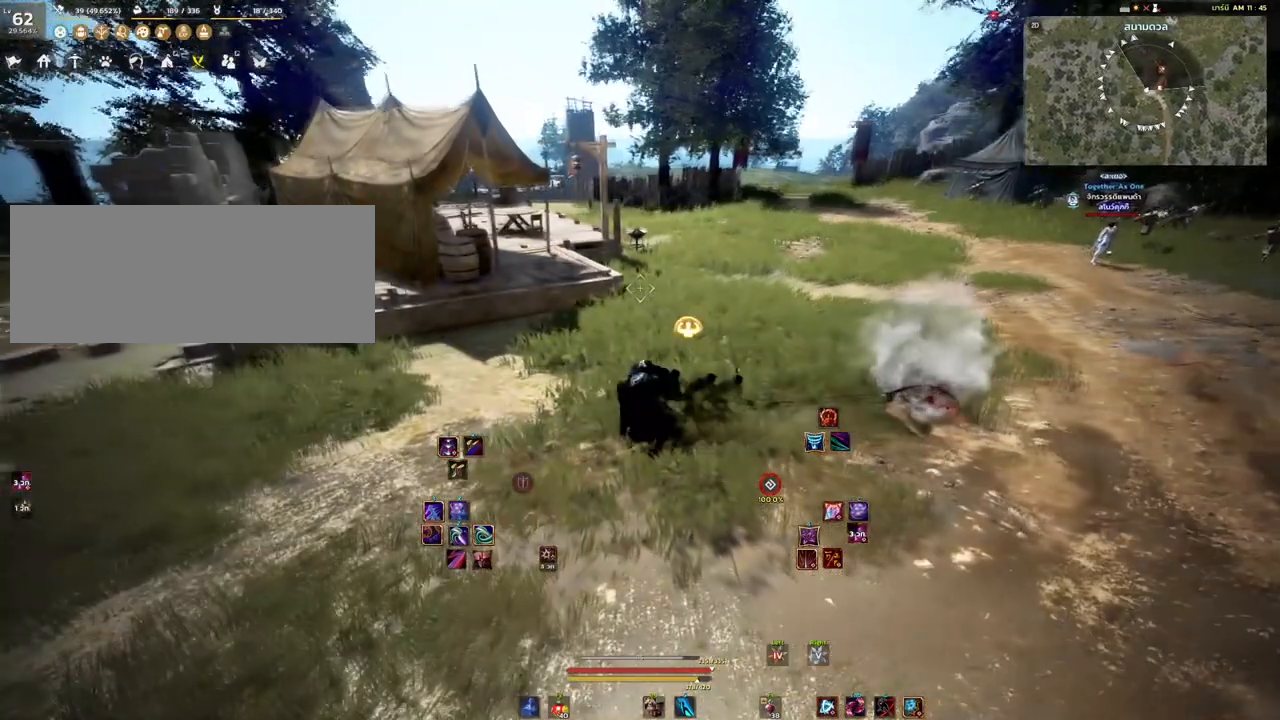
{"keys": [], "mouse": [], "events": [[183, "shift", "up"]]}
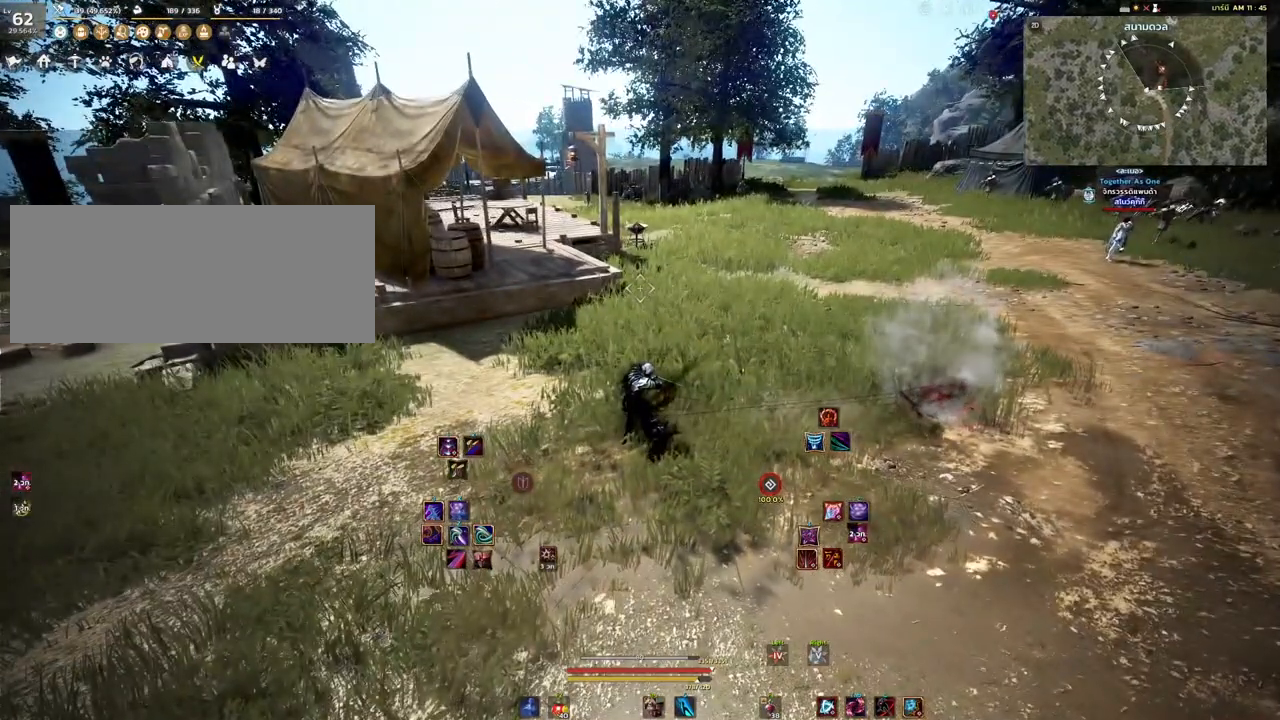
{"keys": ["shift"], "mouse": [], "events": [[467, "shift", "down"]]}
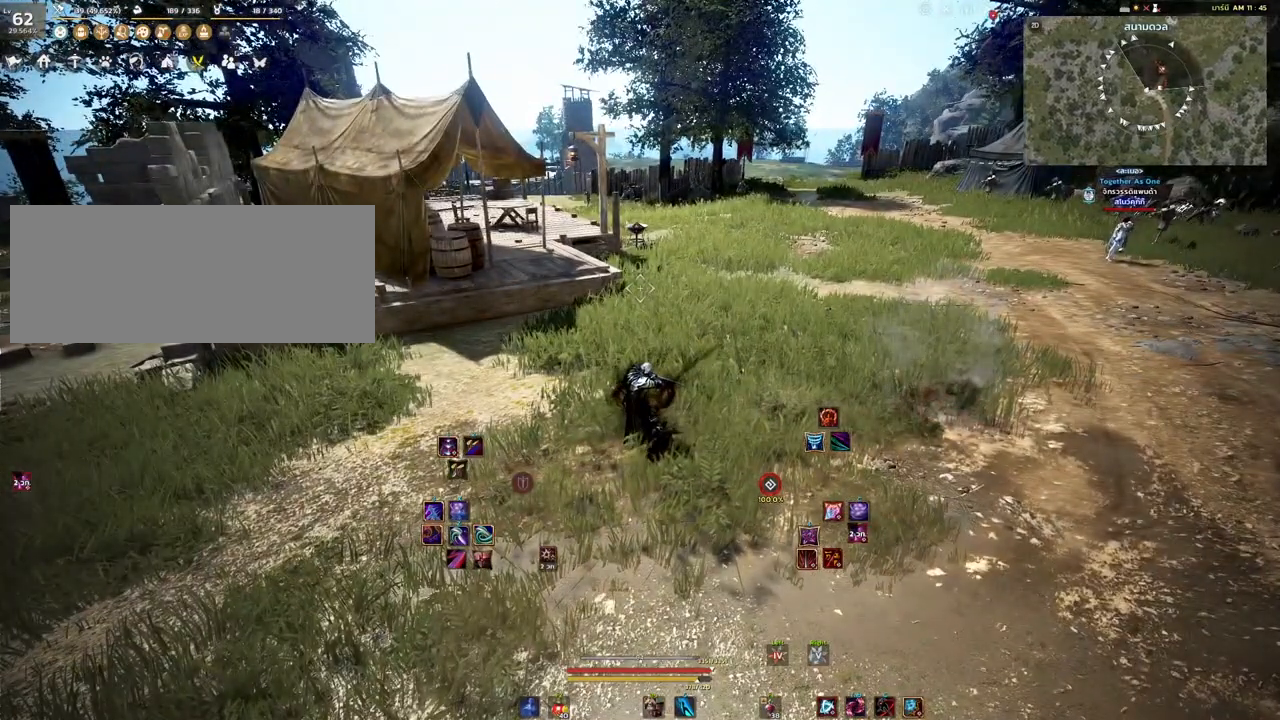
{"keys": ["shift"], "mouse": [], "events": []}
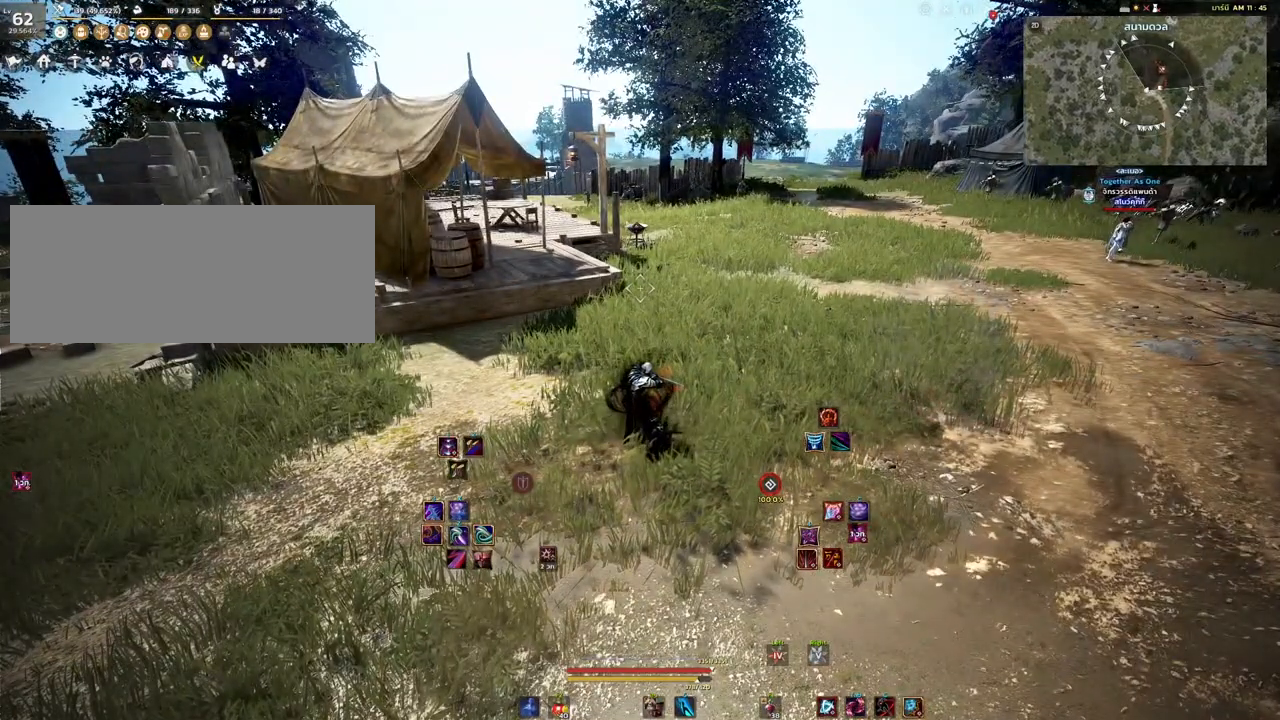
{"keys": ["shift"], "mouse": [], "events": []}
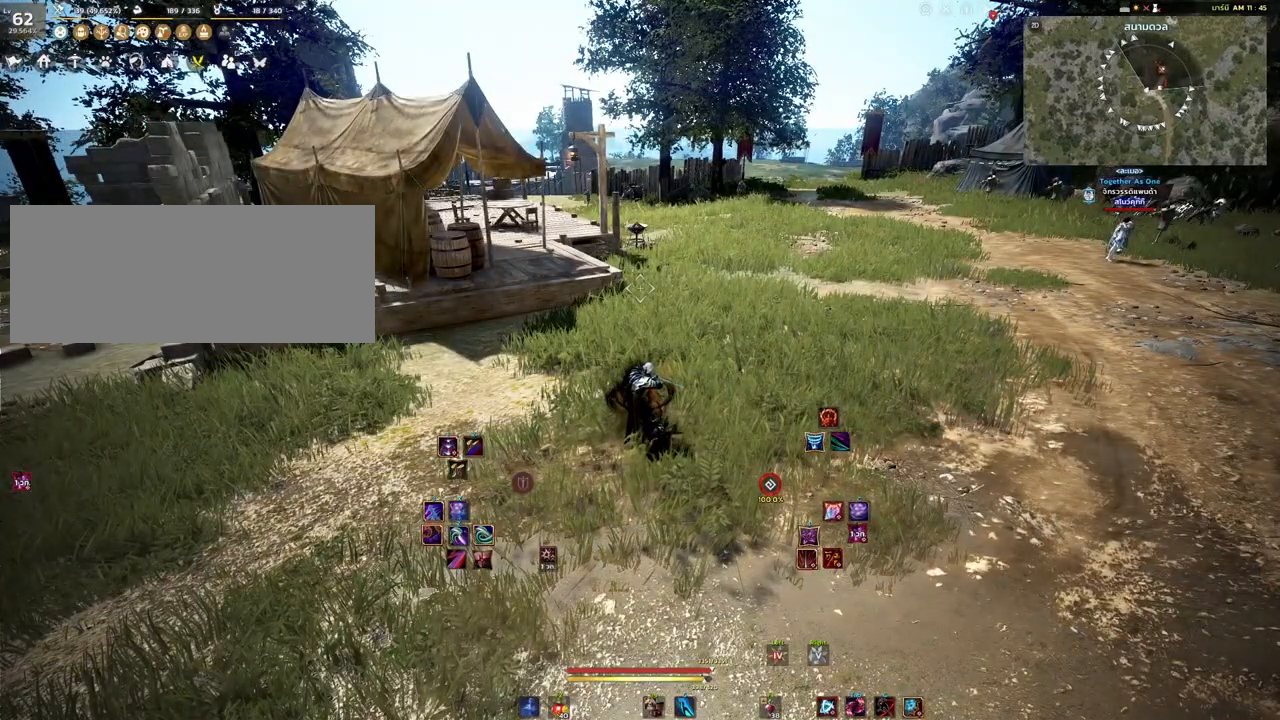
{"keys": [], "mouse": [], "events": [[183, "d", "down"], [267, "d", "up"], [450, "shift", "up"]]}